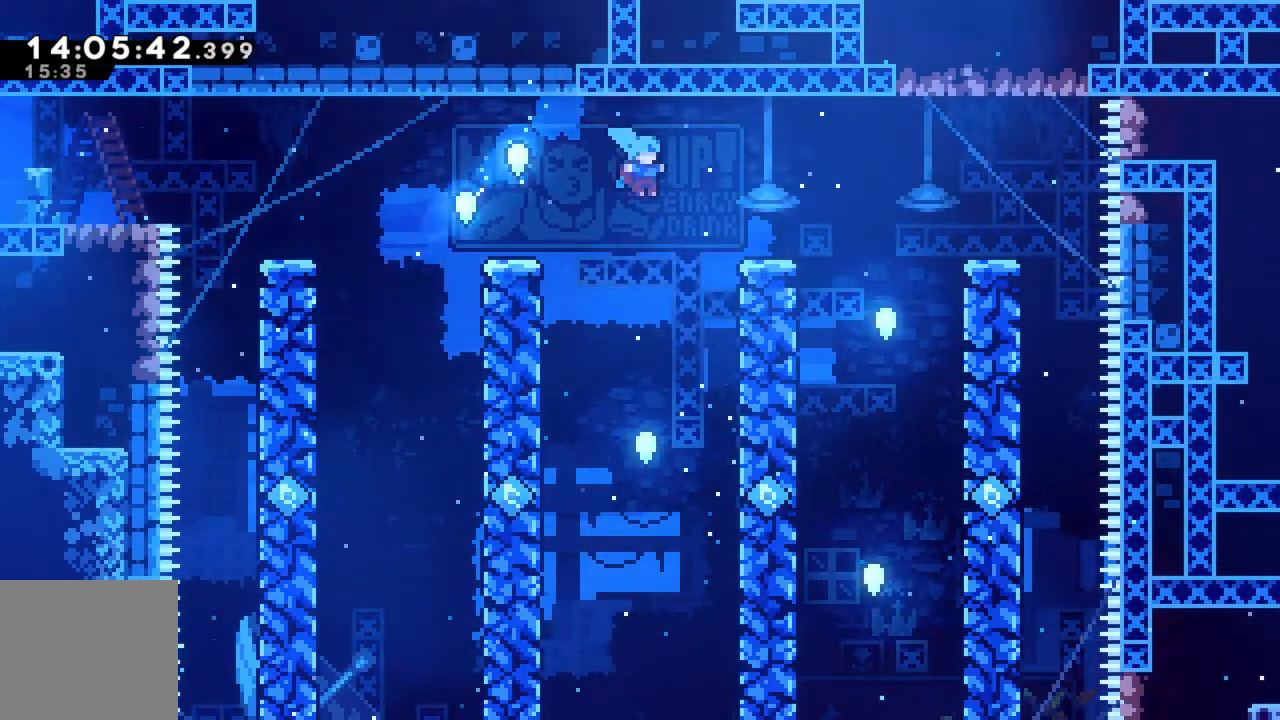
Gameplay with a controller (Xbox layout); each line is a JSON object with the inputs held at the frame after it. "events" lists button and stick changes between this image and that frame as [ms after this image, input, new state], when the widget could be followed in between. Not read: L3 R3 right_stick.
{"buttons": [], "left_stick": "right", "events": [[33, "left_stick", "center"], [217, "left_stick", "right"]]}
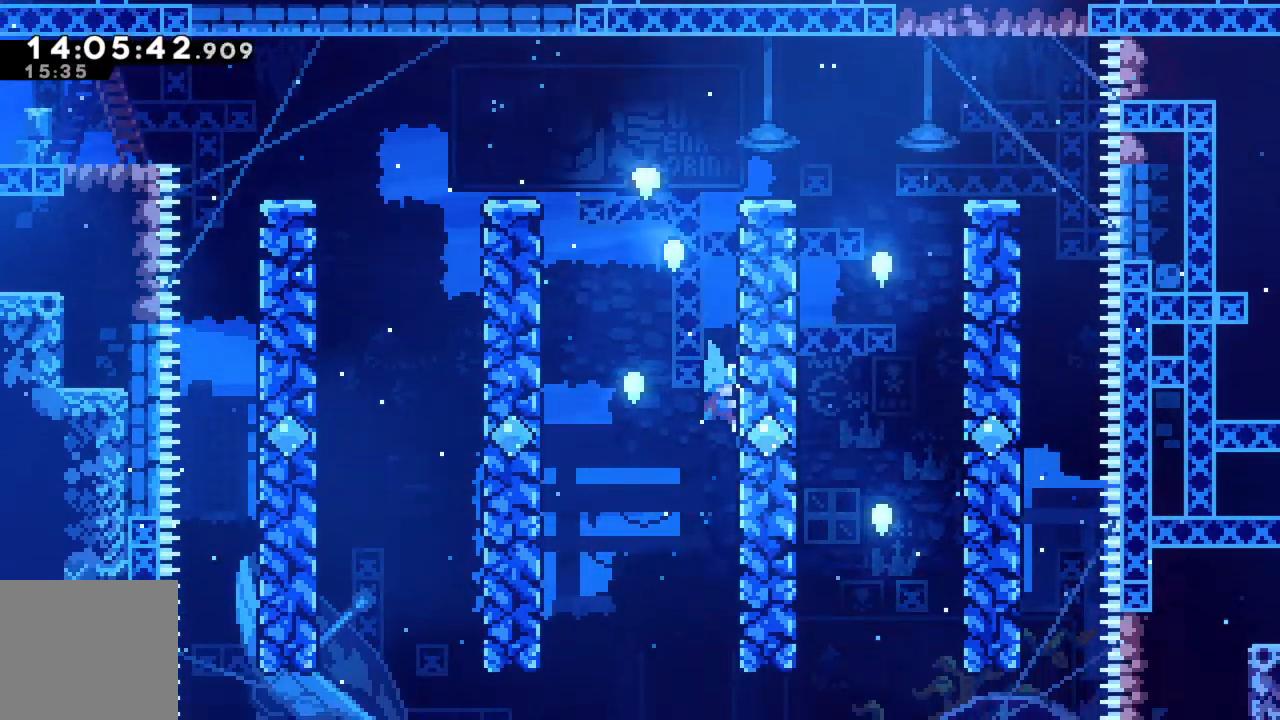
{"buttons": [], "left_stick": "left", "events": [[33, "left_stick", "center"], [83, "A", "down"], [167, "left_stick", "left"], [483, "A", "up"]]}
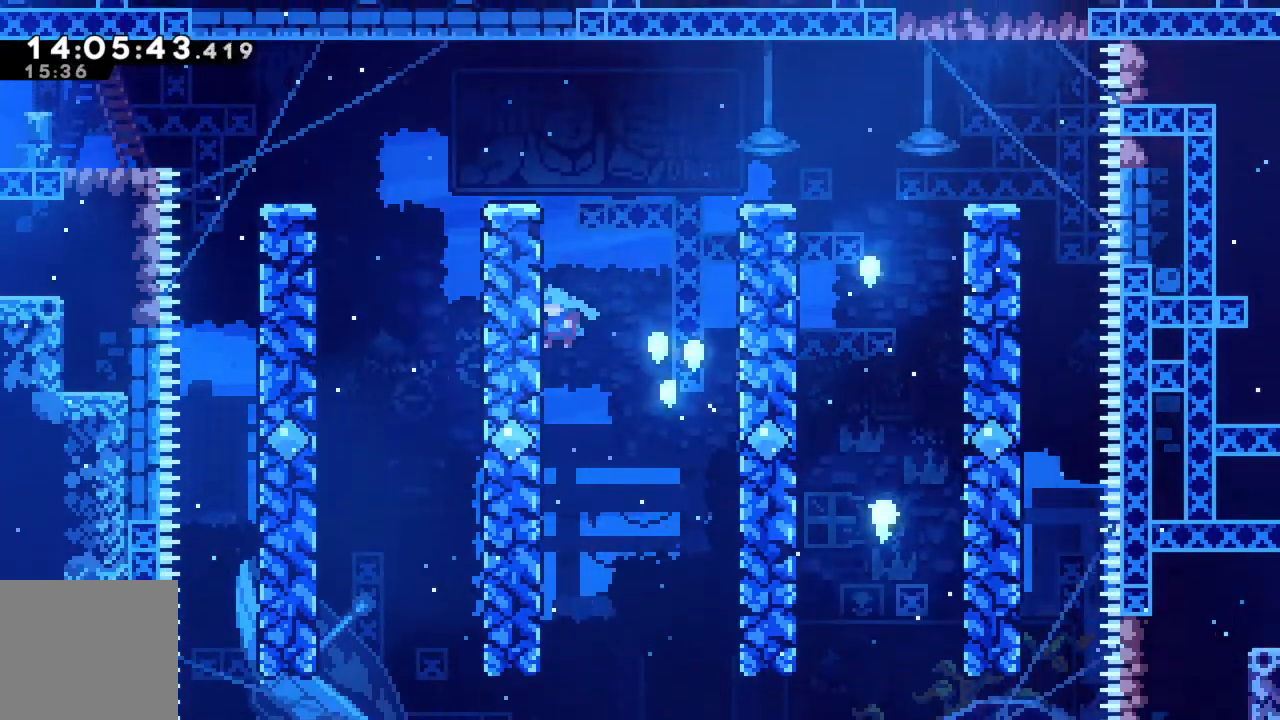
{"buttons": [], "left_stick": "right", "events": [[67, "left_stick", "center"], [100, "A", "down"], [117, "left_stick", "right"], [467, "A", "up"]]}
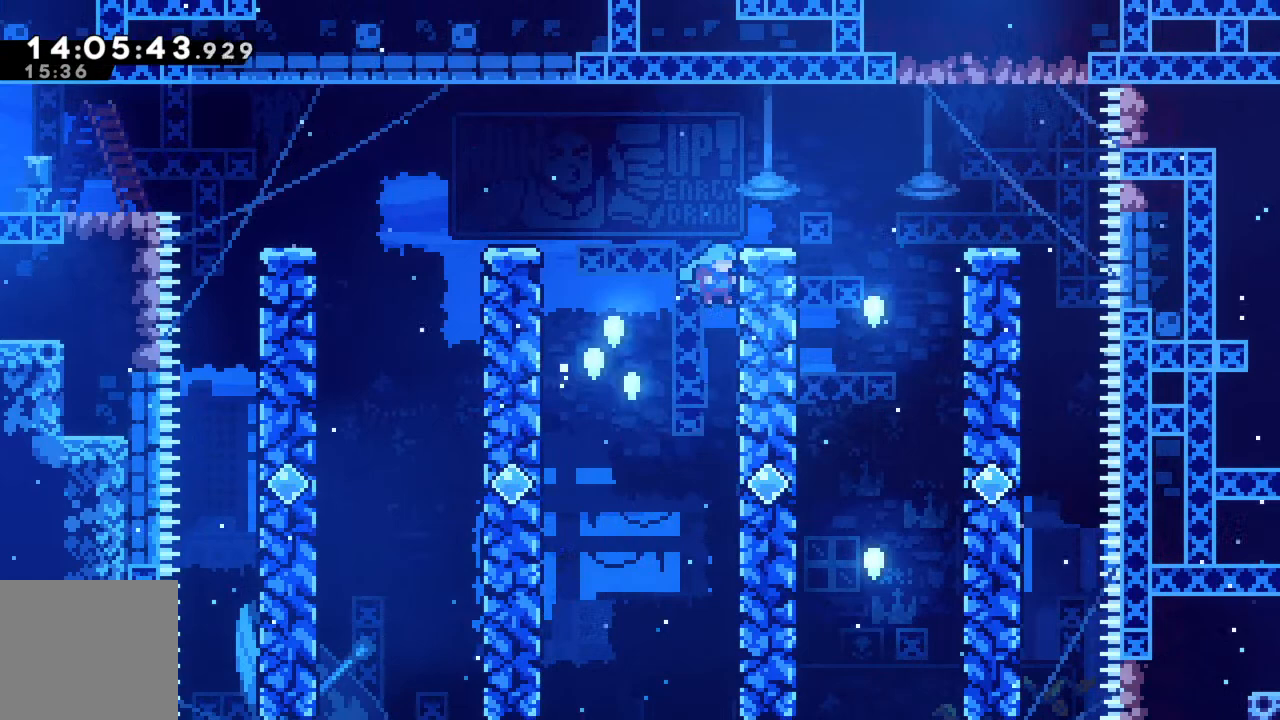
{"buttons": [], "left_stick": "right", "events": [[17, "left_stick", "center"], [100, "A", "down"], [333, "left_stick", "right"], [467, "A", "up"]]}
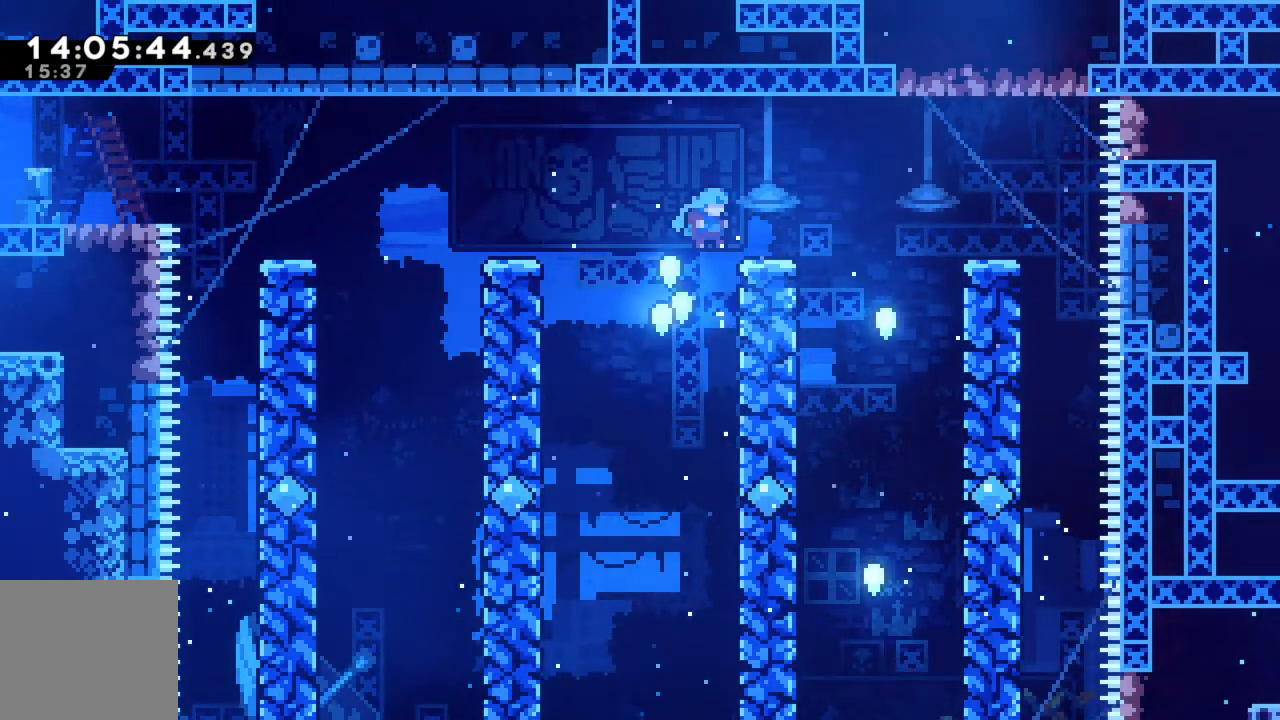
{"buttons": ["A"], "left_stick": "right", "events": [[50, "left_stick", "center"], [300, "A", "down"], [317, "left_stick", "right"]]}
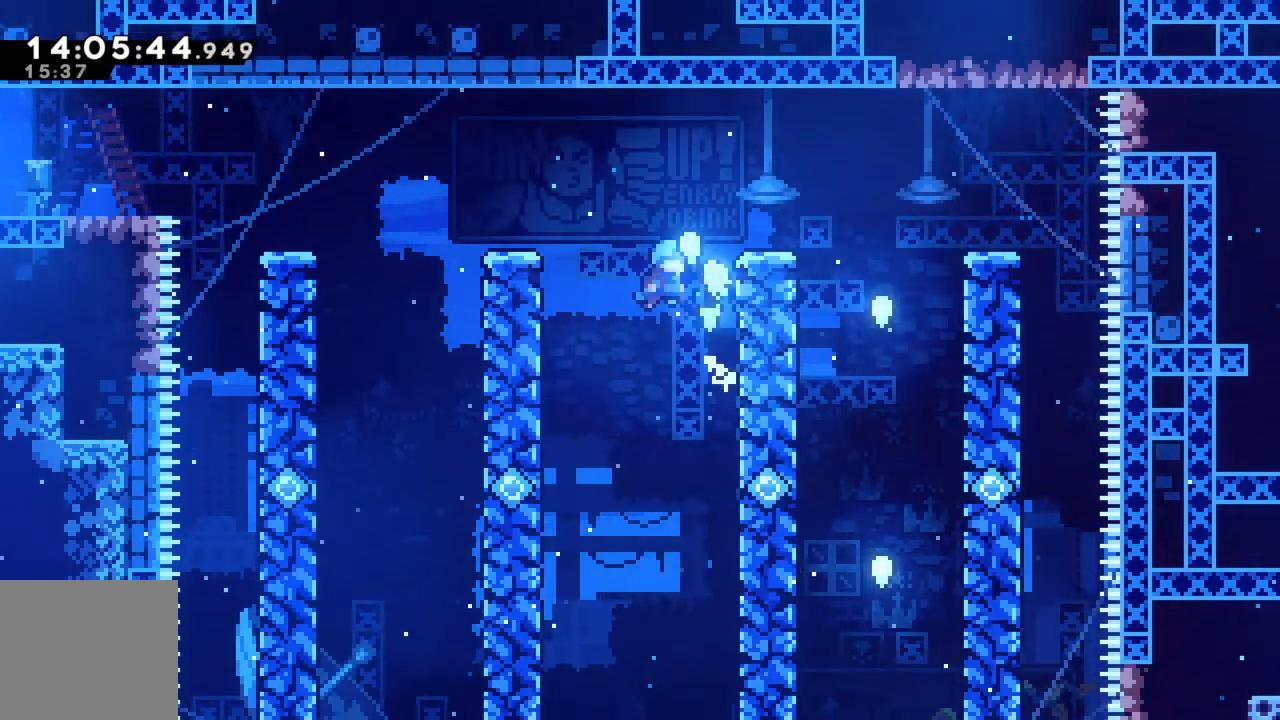
{"buttons": ["A"], "left_stick": "center", "events": [[283, "A", "up"], [333, "left_stick", "center"], [483, "A", "down"]]}
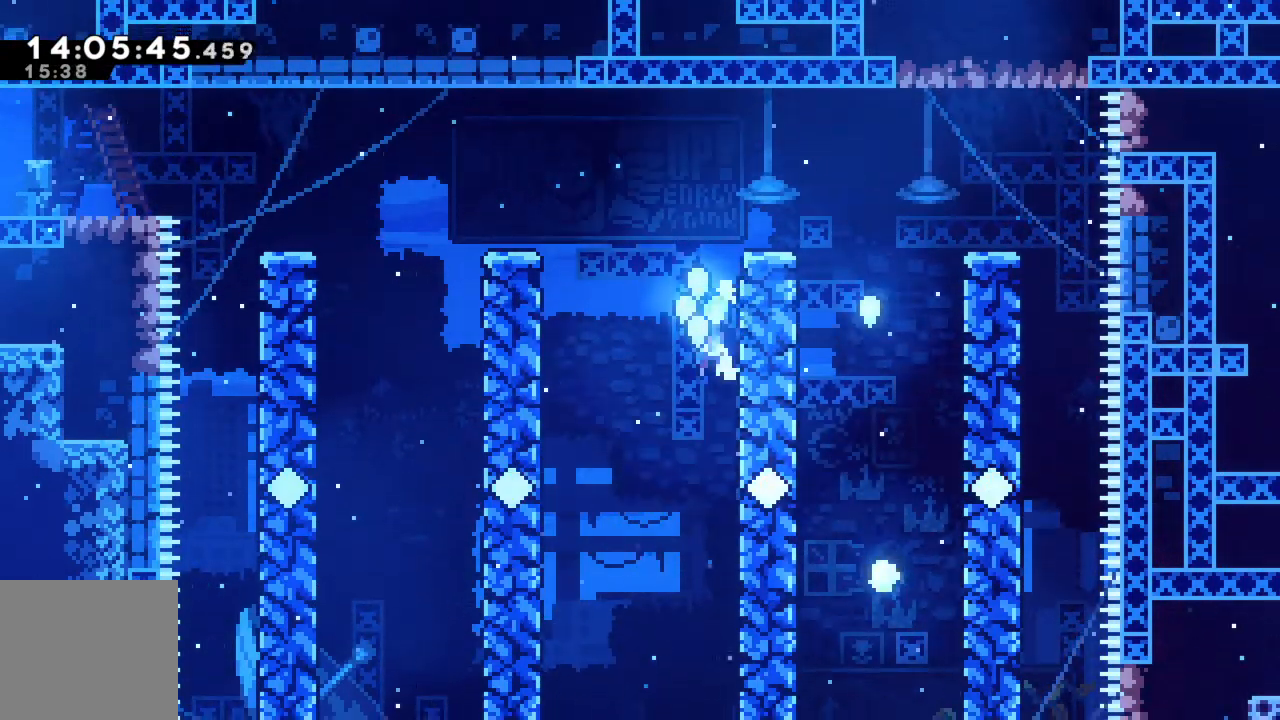
{"buttons": [], "left_stick": "right", "events": [[133, "left_stick", "right"], [267, "A", "up"], [383, "left_stick", "center"], [450, "left_stick", "right"]]}
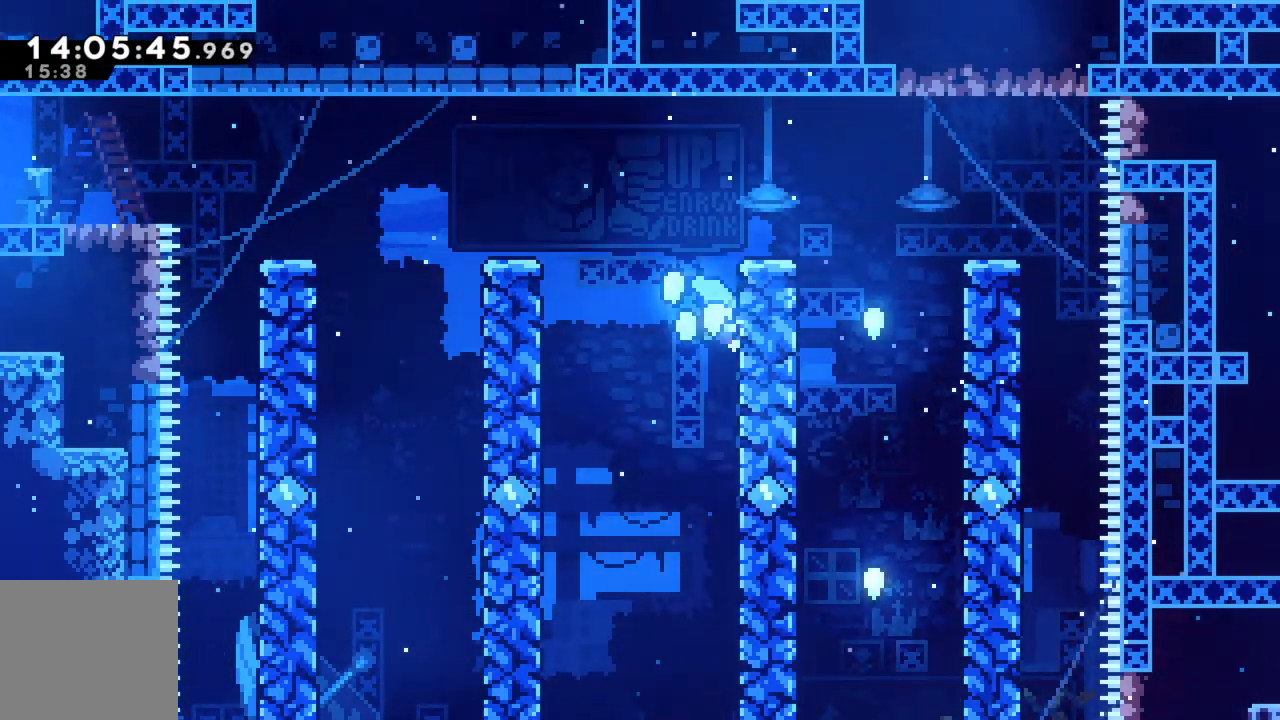
{"buttons": [], "left_stick": "right", "events": [[17, "A", "down"], [483, "A", "up"]]}
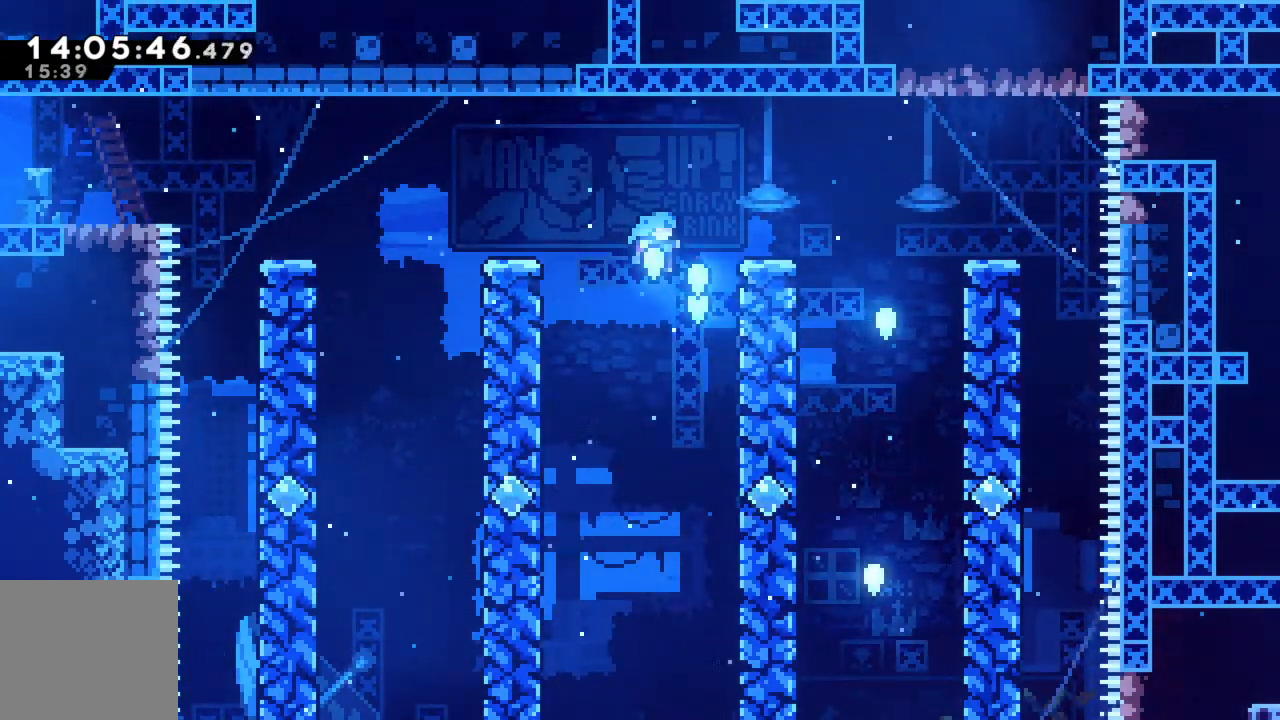
{"buttons": ["R2"], "left_stick": "up", "events": [[67, "R2", "down"], [217, "left_stick", "up-right"], [317, "left_stick", "up"]]}
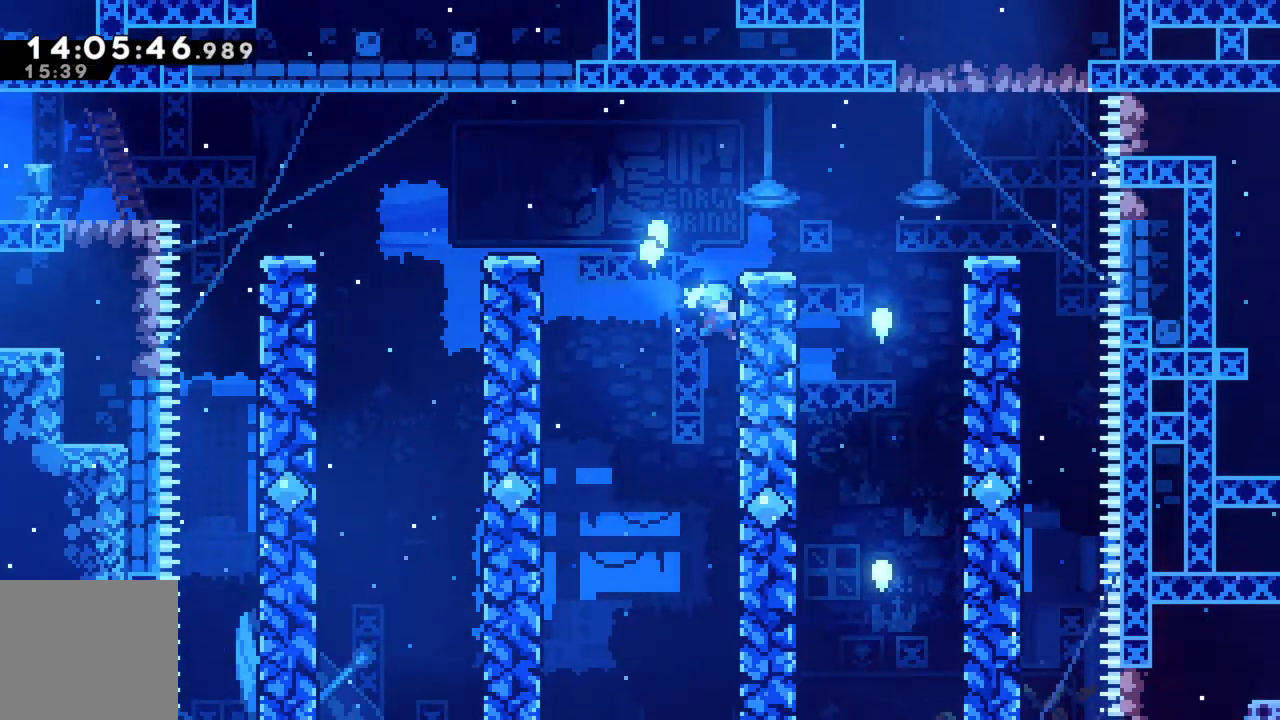
{"buttons": ["A", "R2"], "left_stick": "right", "events": [[67, "left_stick", "up-right"], [200, "A", "down"], [283, "left_stick", "right"]]}
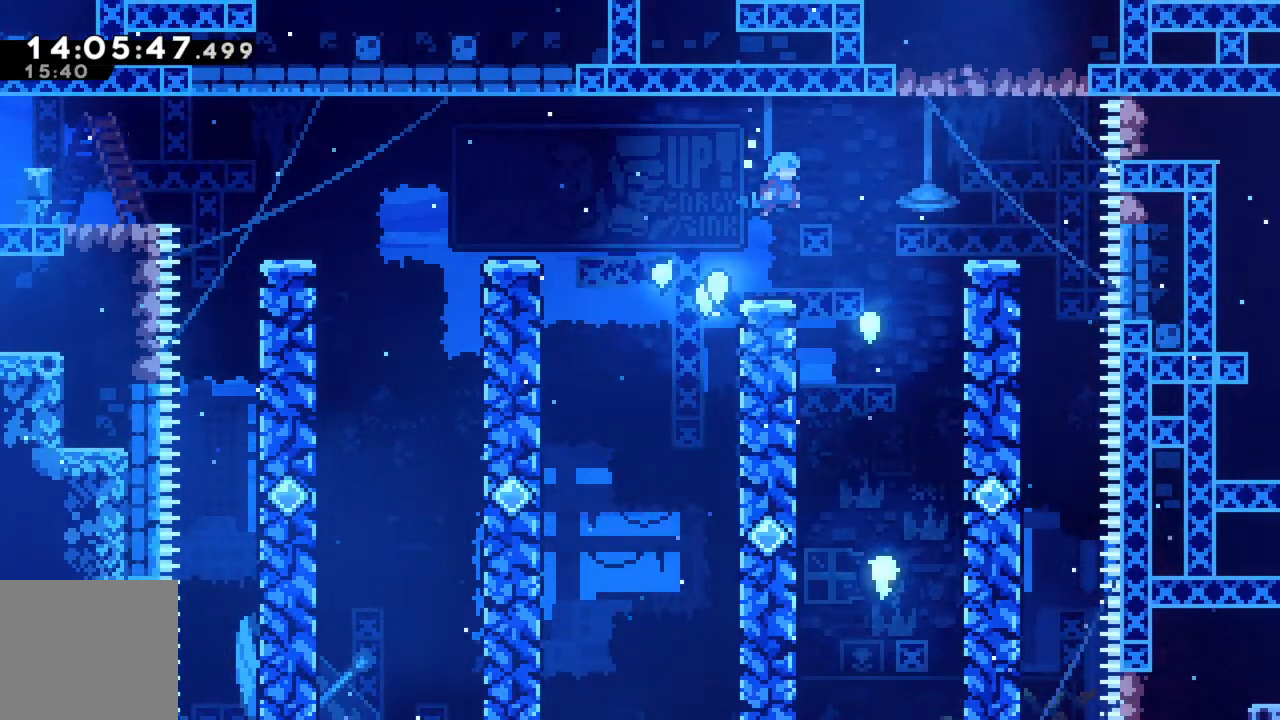
{"buttons": [], "left_stick": "right", "events": [[217, "R2", "up"], [250, "A", "up"]]}
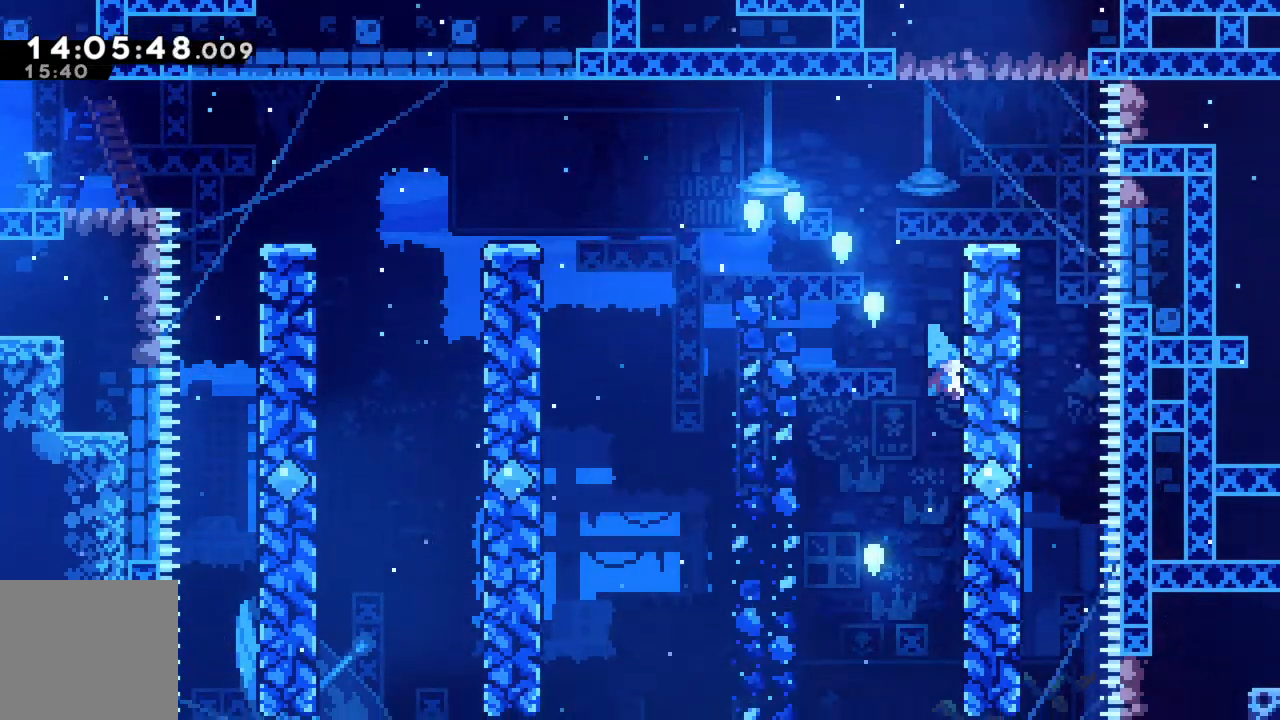
{"buttons": ["A"], "left_stick": "right", "events": [[133, "left_stick", "center"], [250, "A", "down"], [417, "left_stick", "right"]]}
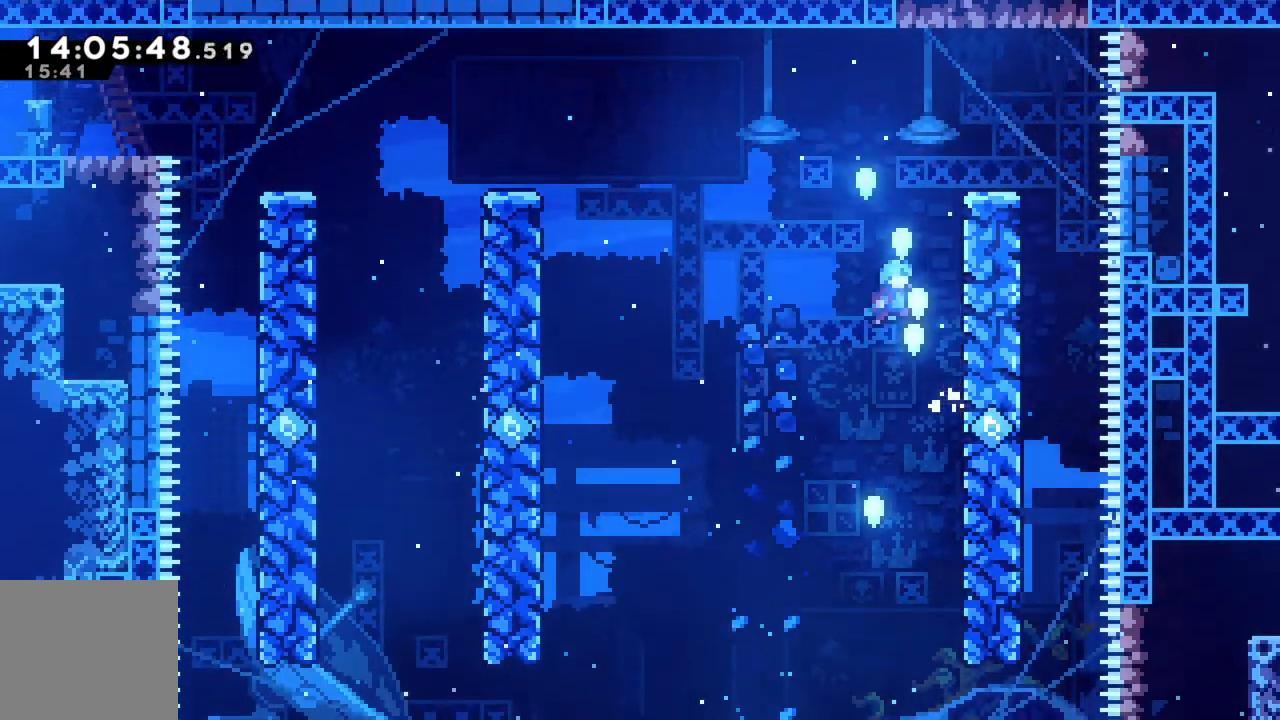
{"buttons": [], "left_stick": "right", "events": [[183, "A", "up"], [267, "left_stick", "center"], [467, "left_stick", "right"]]}
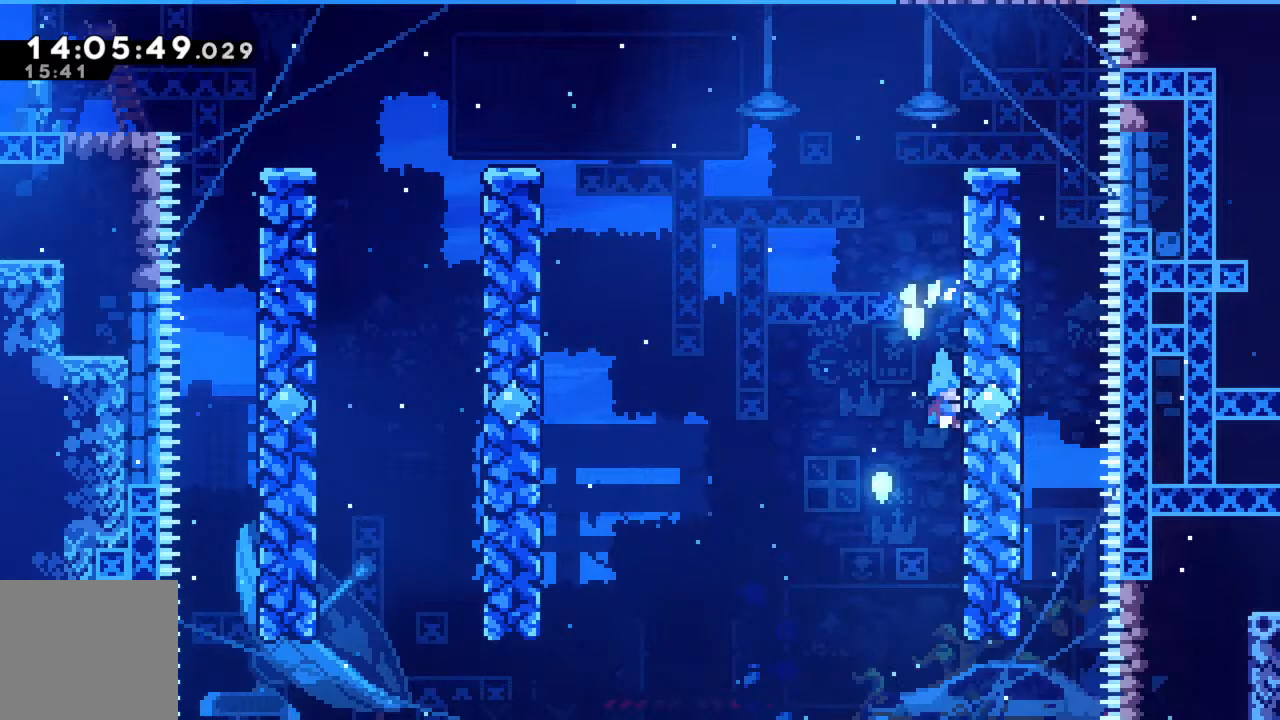
{"buttons": ["A"], "left_stick": "center", "events": [[367, "left_stick", "center"], [433, "A", "down"]]}
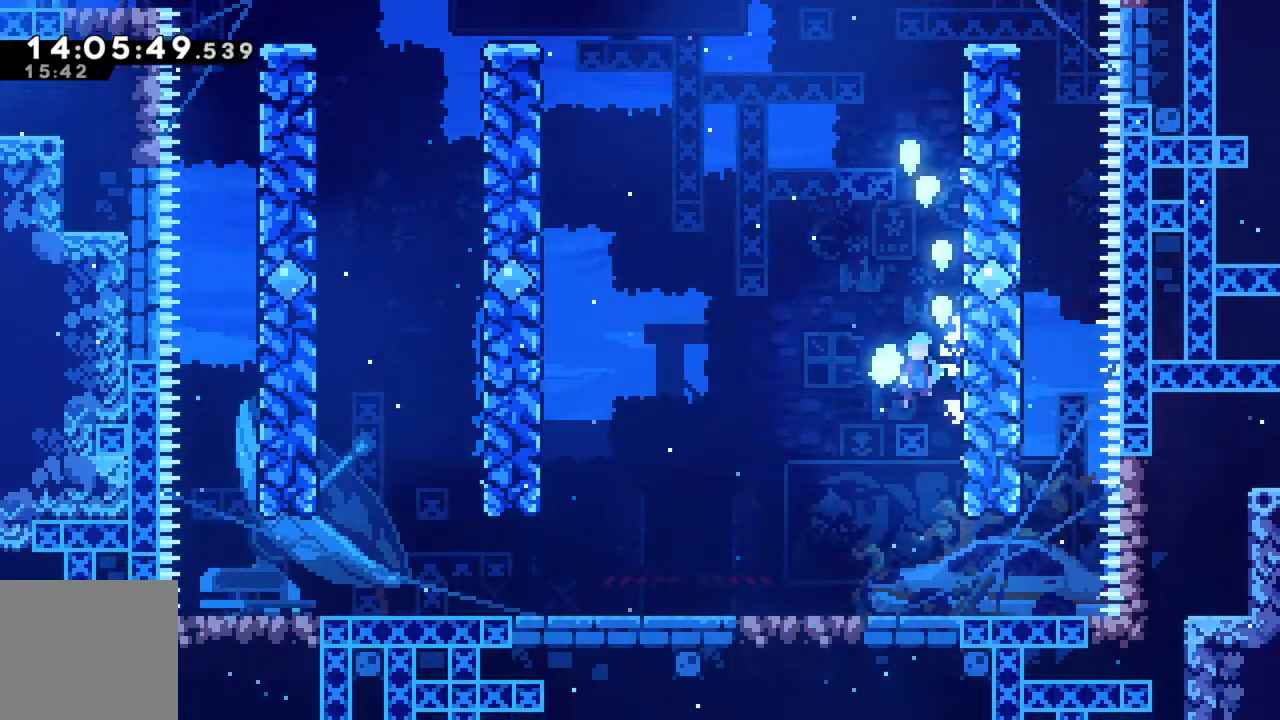
{"buttons": ["A"], "left_stick": "right", "events": [[50, "left_stick", "left"], [200, "left_stick", "right"]]}
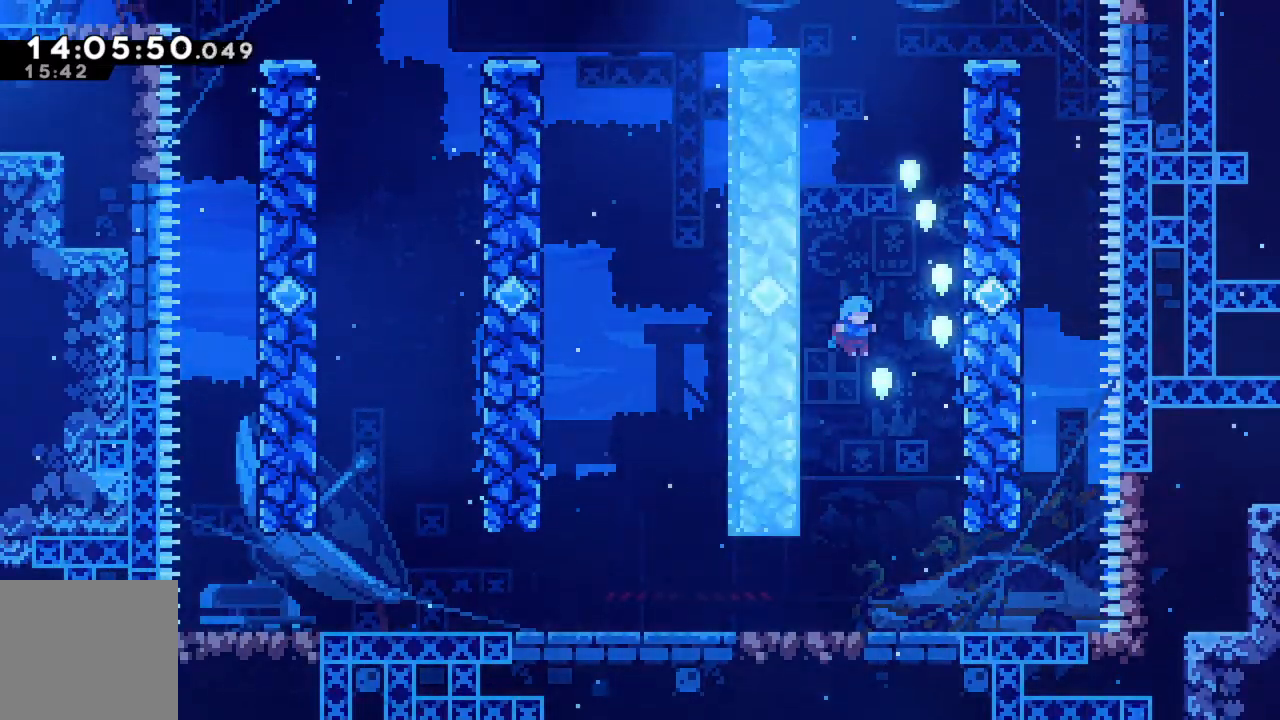
{"buttons": [], "left_stick": "center", "events": [[100, "left_stick", "center"], [150, "A", "up"]]}
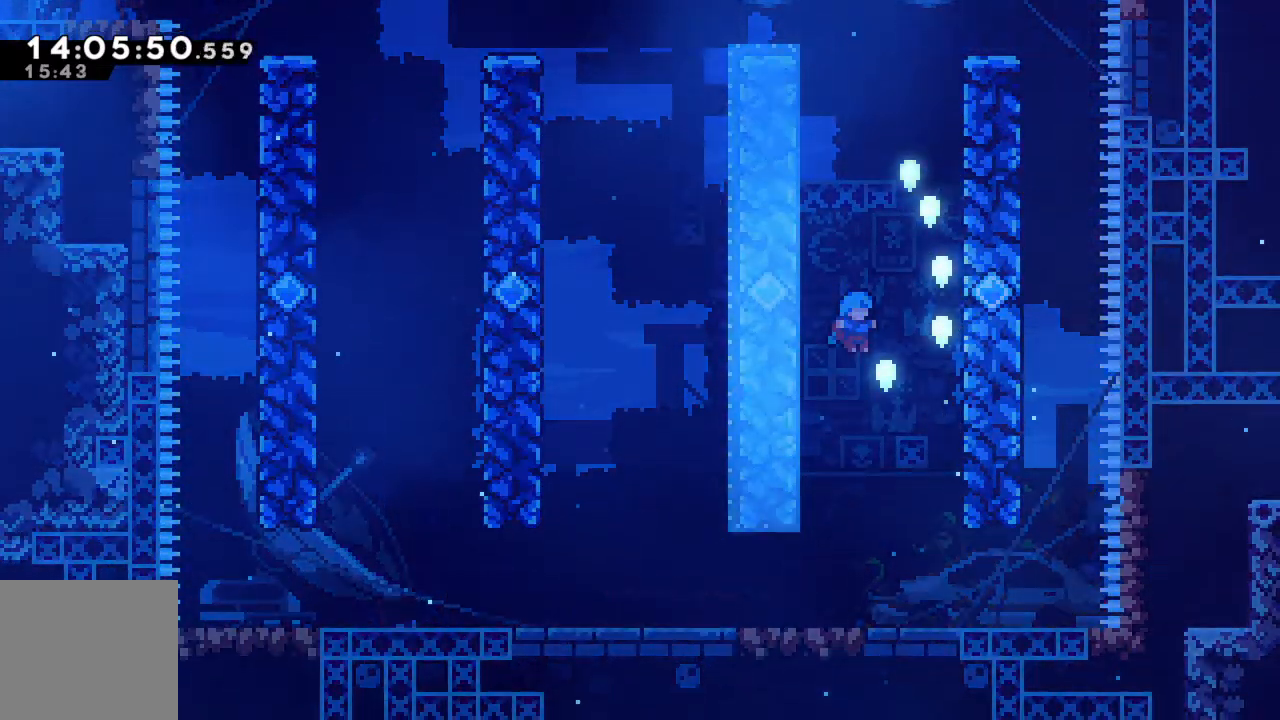
{"buttons": [], "left_stick": "center", "events": []}
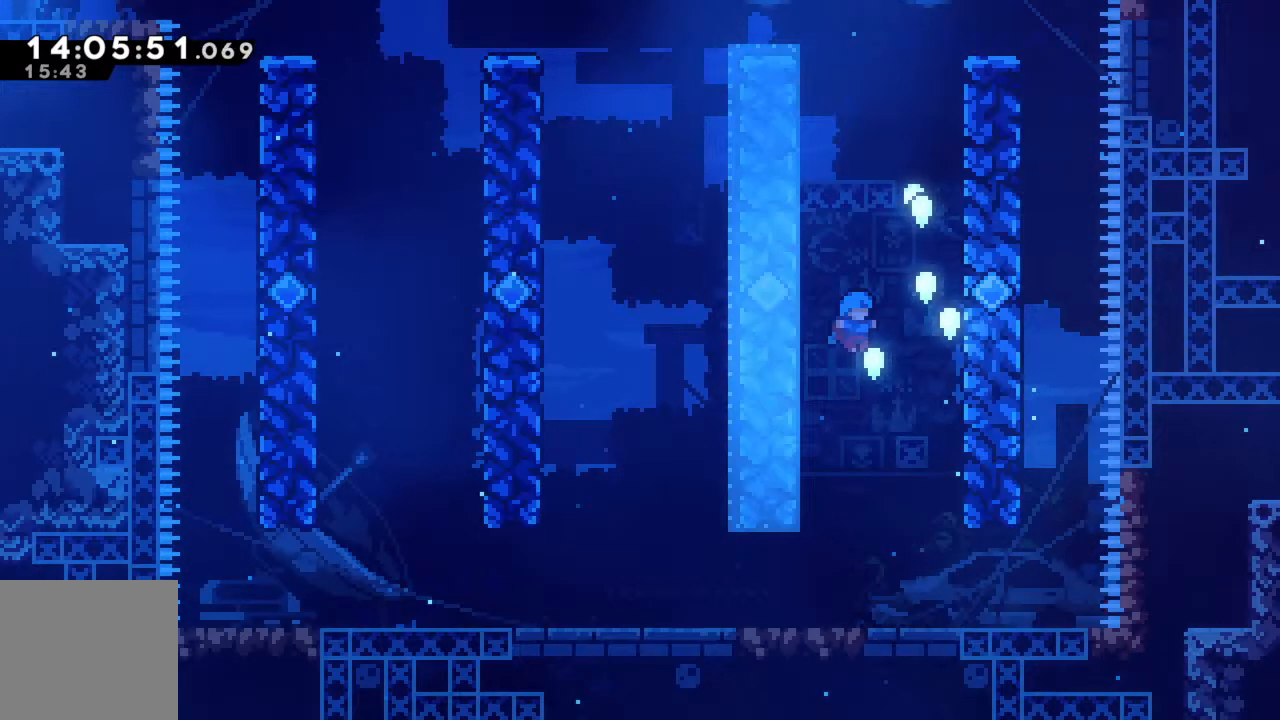
{"buttons": [], "left_stick": "center", "events": []}
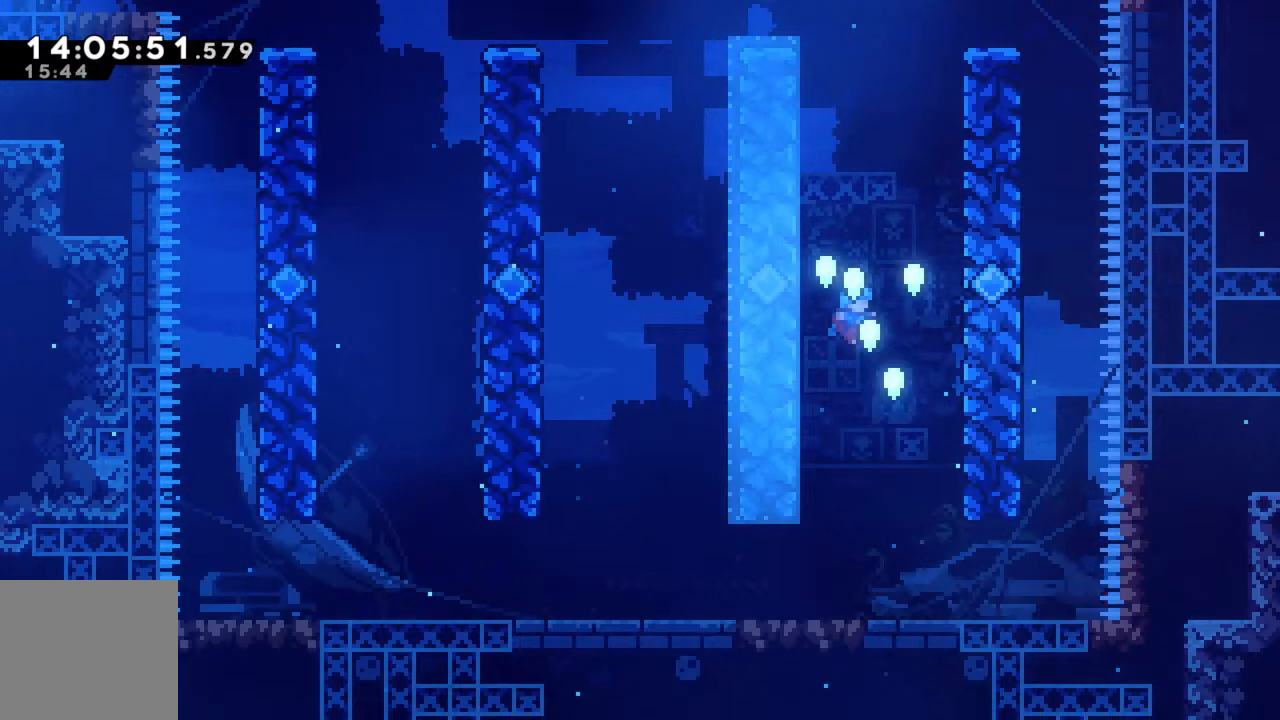
{"buttons": [], "left_stick": "center", "events": []}
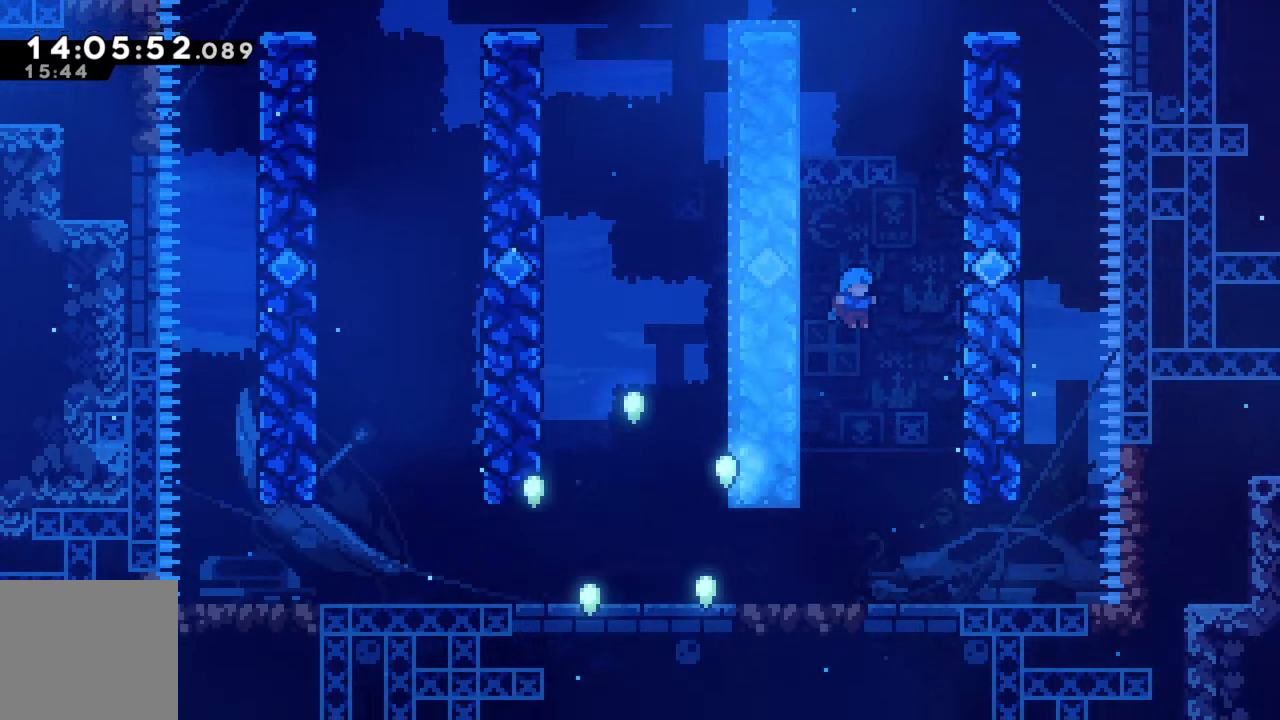
{"buttons": [], "left_stick": "center", "events": []}
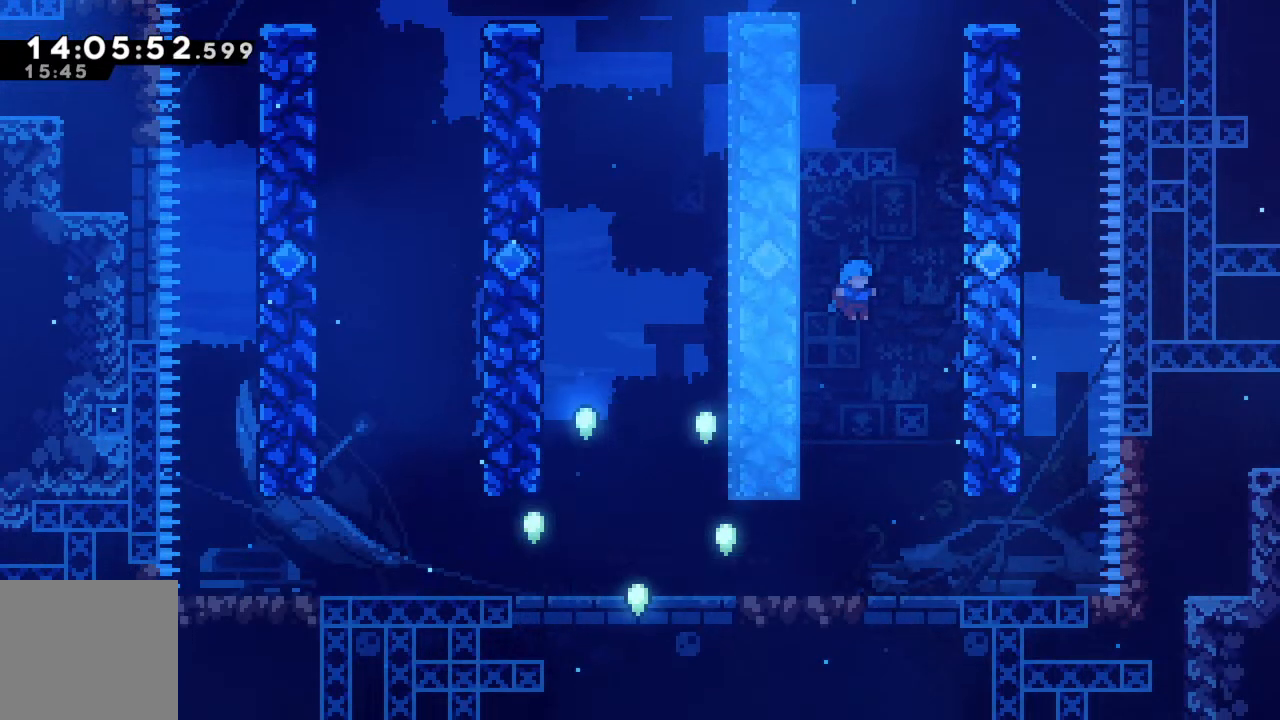
{"buttons": [], "left_stick": "center", "events": []}
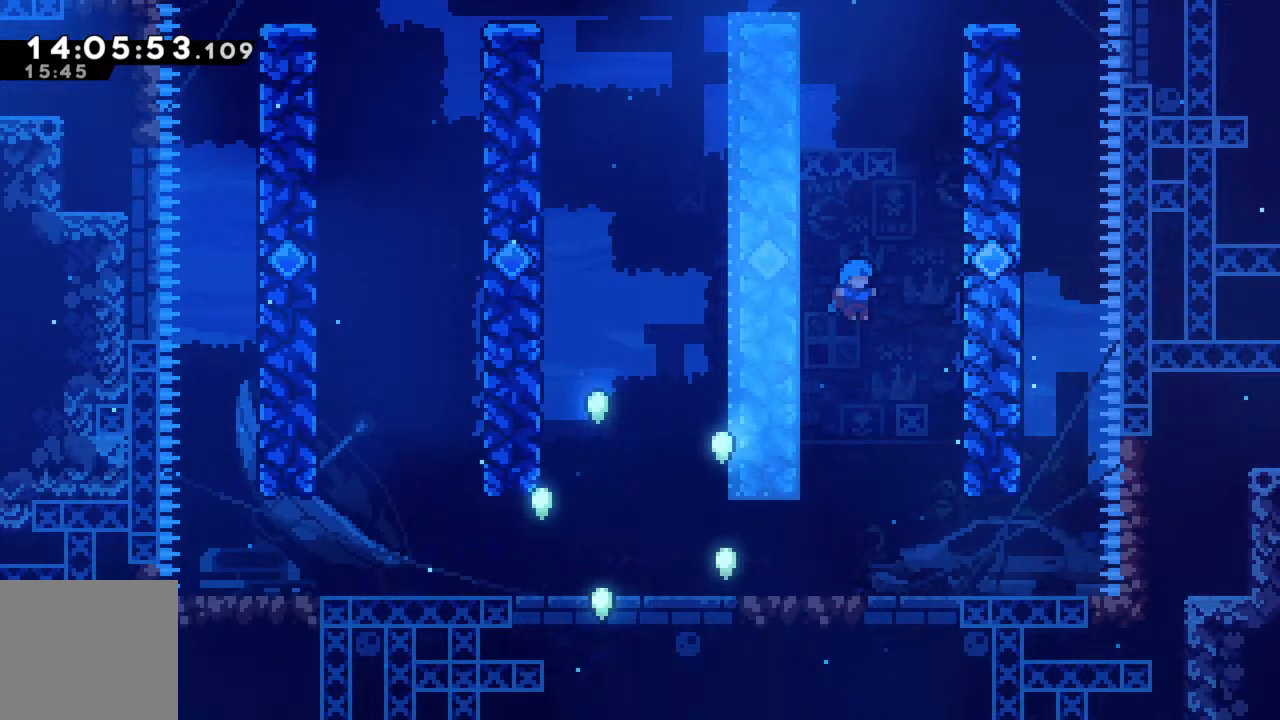
{"buttons": [], "left_stick": "center", "events": []}